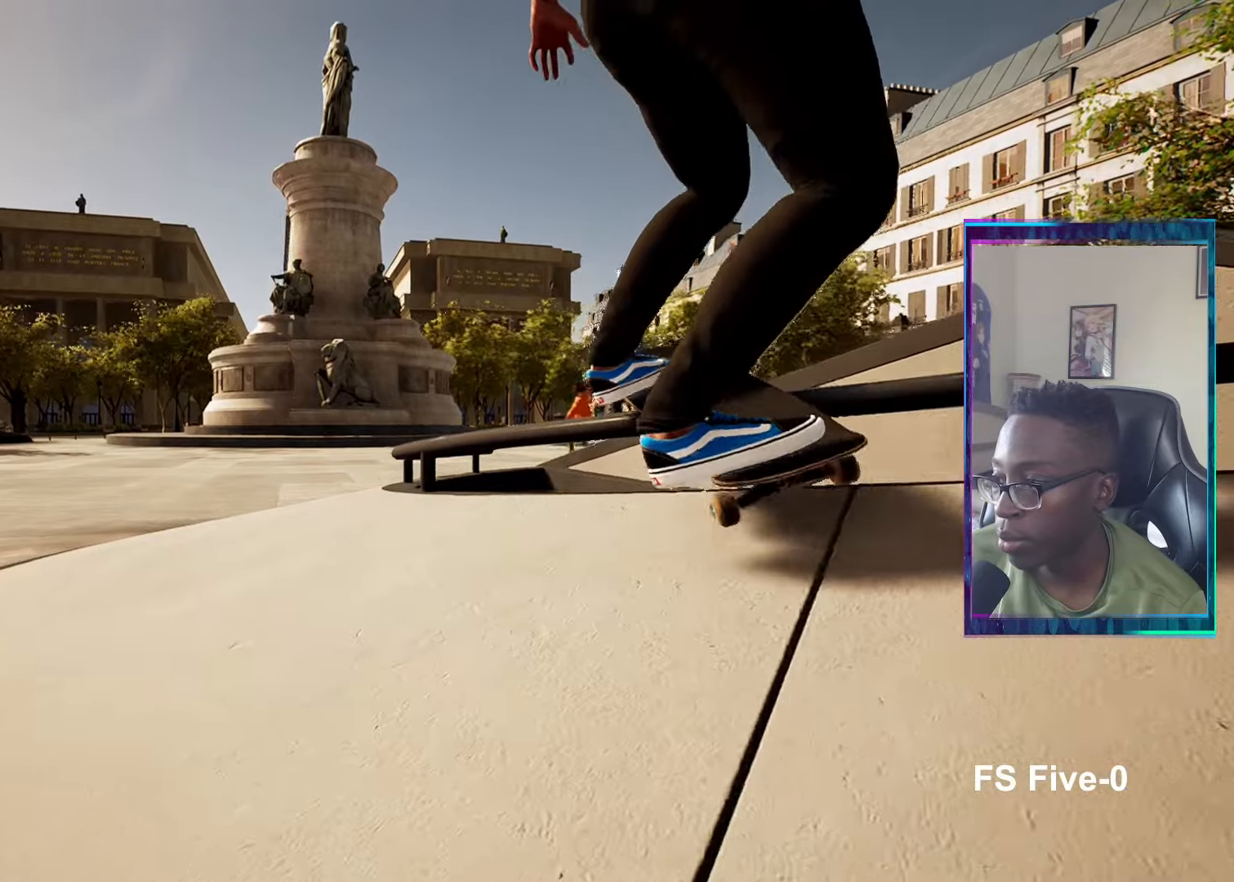
Gameplay with a controller (PlayStation layout); each line is a JSON object with the inputs held at the frame after it. "events" lists button and stick changes between this image and that frame as [ms after this image, input, new state], when the widget could be followed in between.
{"buttons": [], "left_stick": "up-right", "right_stick": "down-right", "events": []}
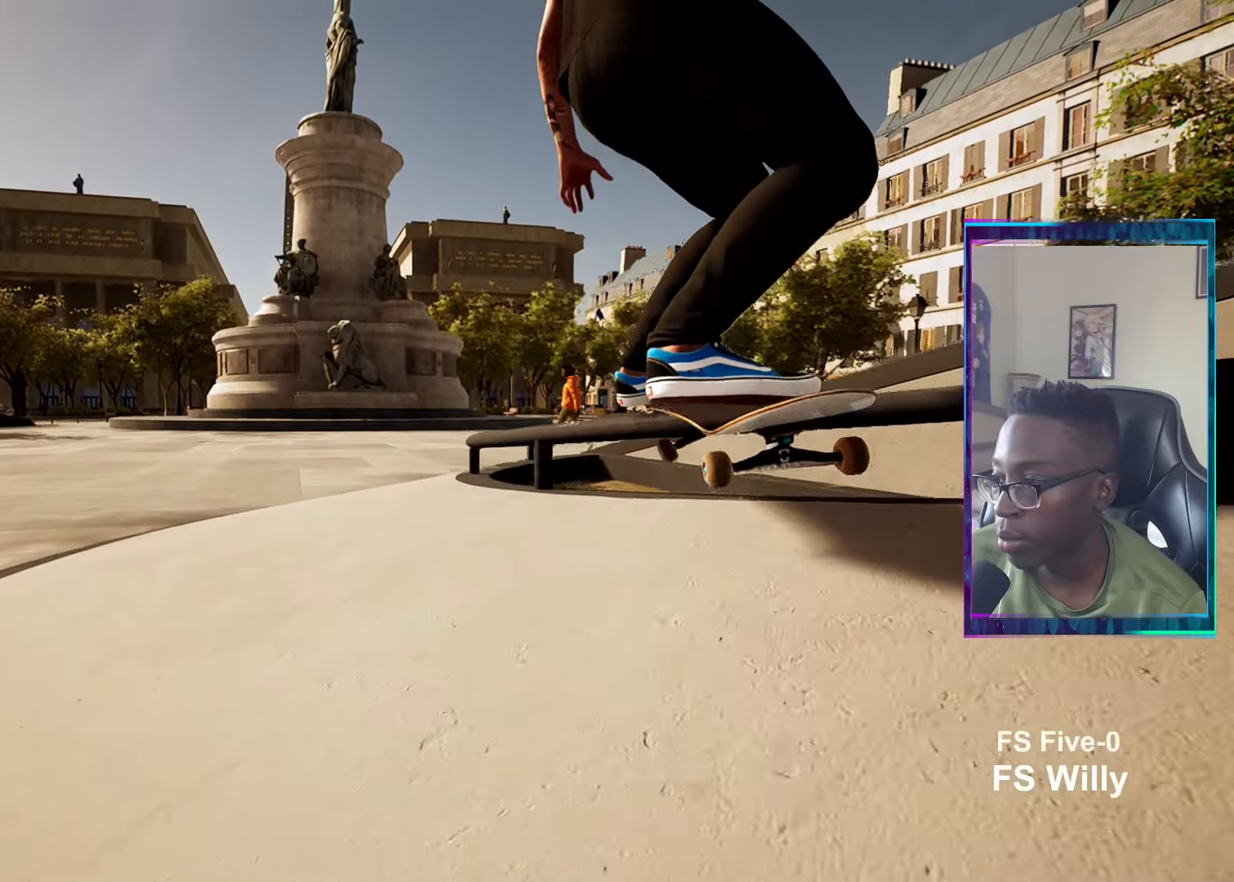
{"buttons": ["R2"], "left_stick": "up-right", "right_stick": "down-right", "events": [[367, "R2", "down"]]}
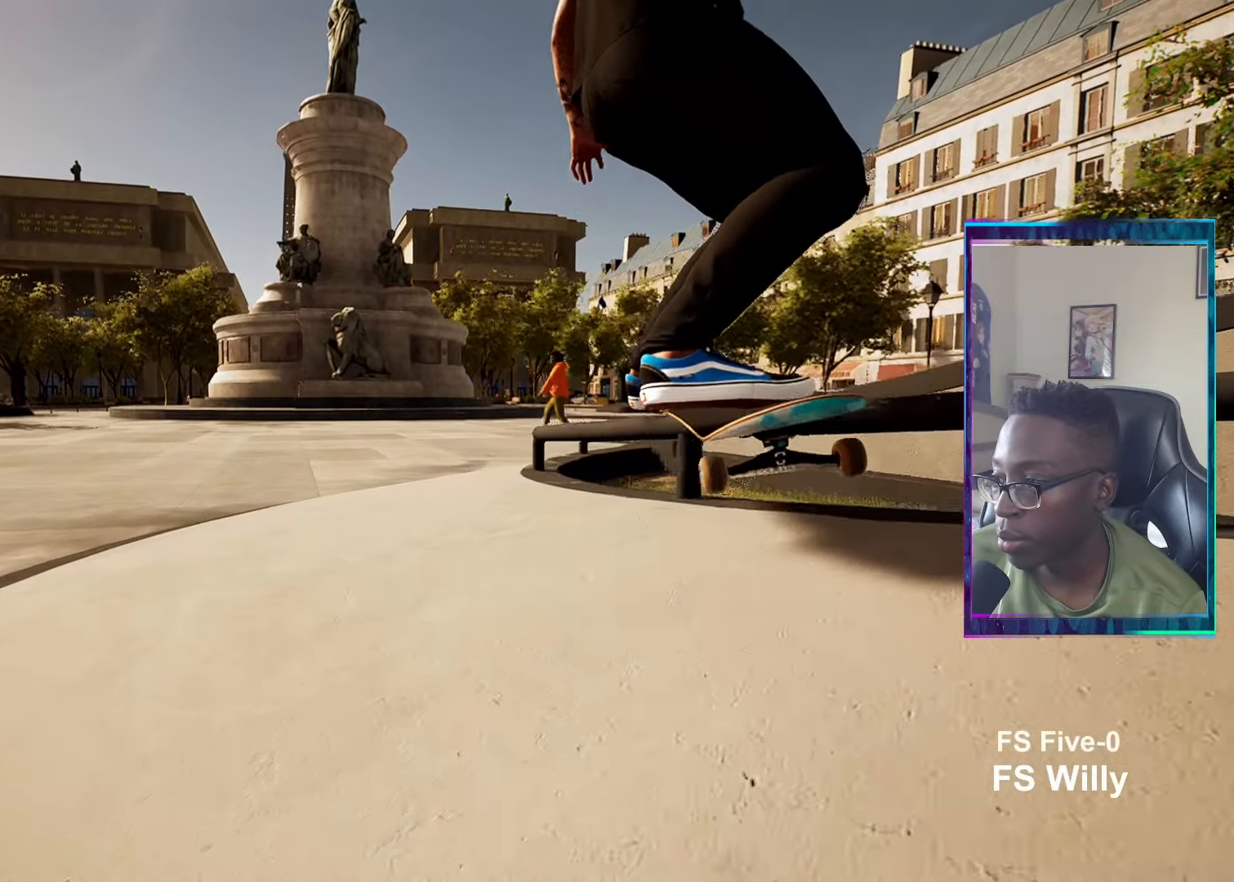
{"buttons": [], "left_stick": "up-right", "right_stick": "down-right", "events": [[183, "R2", "up"]]}
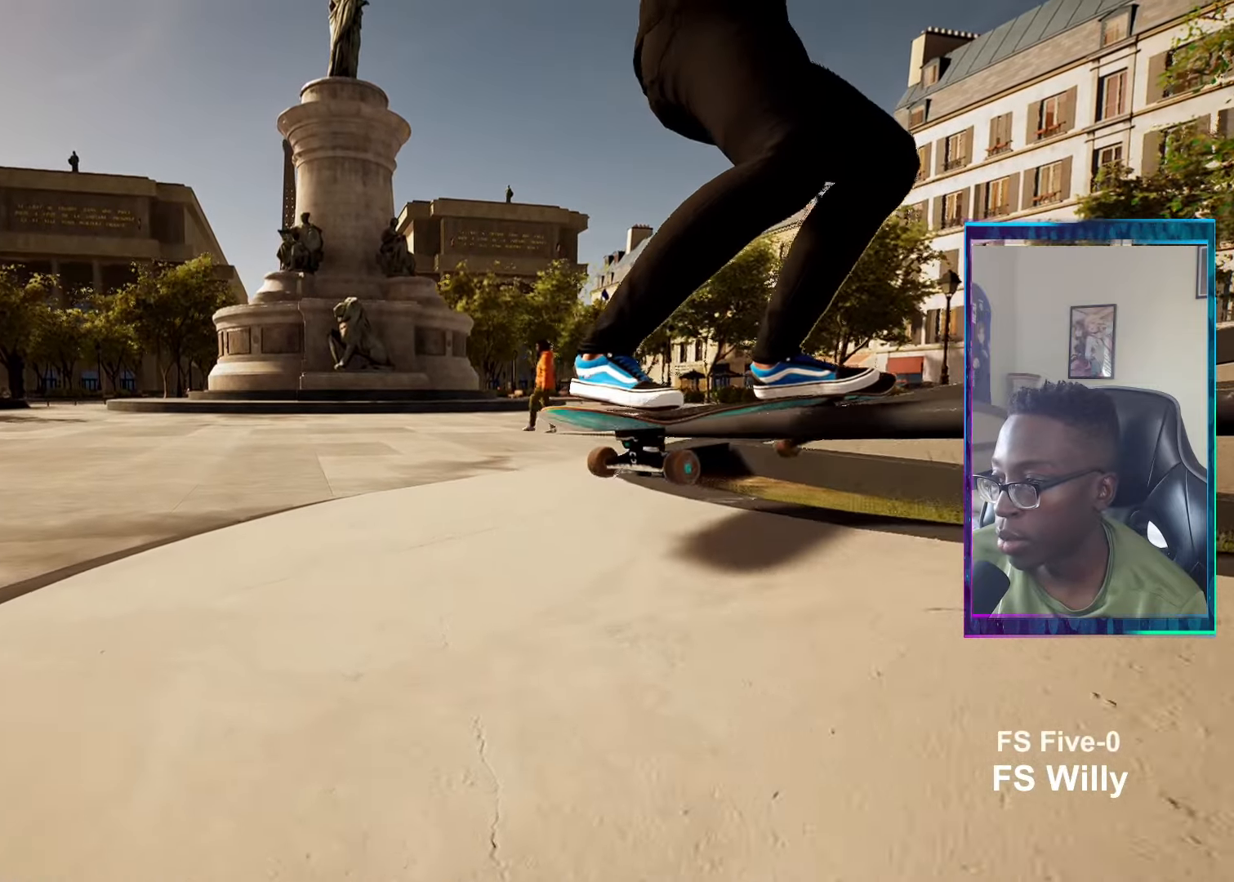
{"buttons": [], "left_stick": "center", "right_stick": "down-right", "events": [[451, "left_stick", "center"]]}
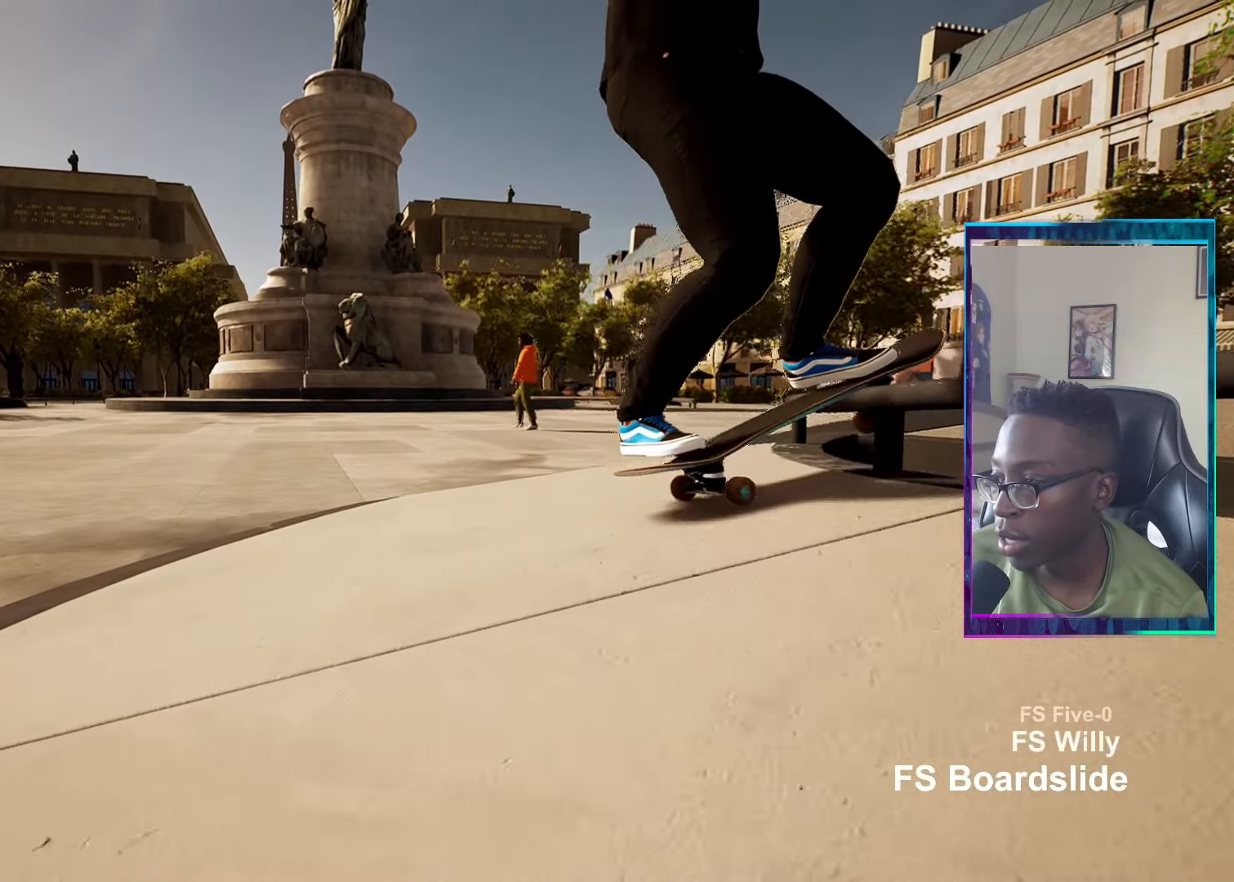
{"buttons": [], "left_stick": "center", "right_stick": "down", "events": [[250, "L2", "down"], [334, "right_stick", "down"], [400, "L2", "up"]]}
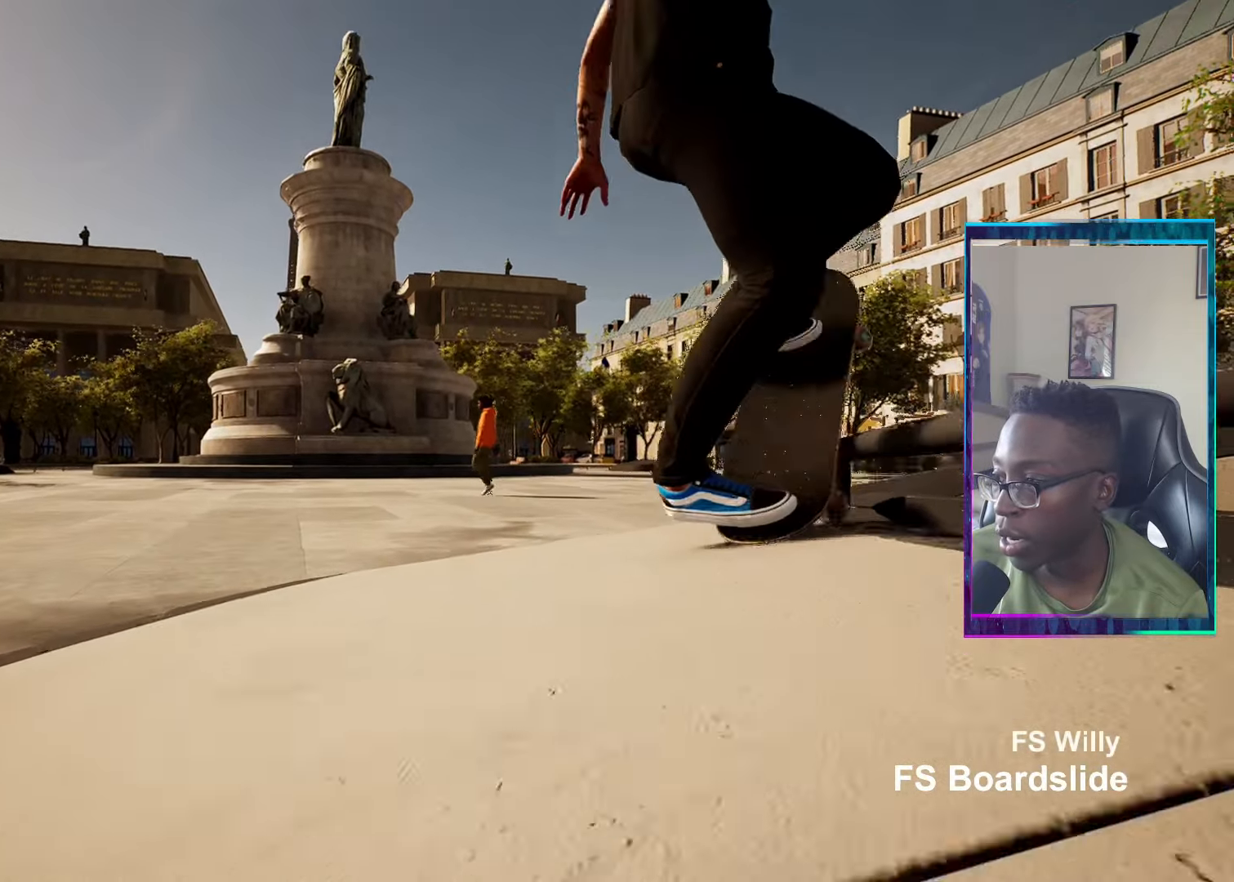
{"buttons": ["L2"], "left_stick": "center", "right_stick": "center", "events": [[101, "left_stick", "up-left"], [167, "L2", "down"], [367, "left_stick", "center"], [418, "right_stick", "center"]]}
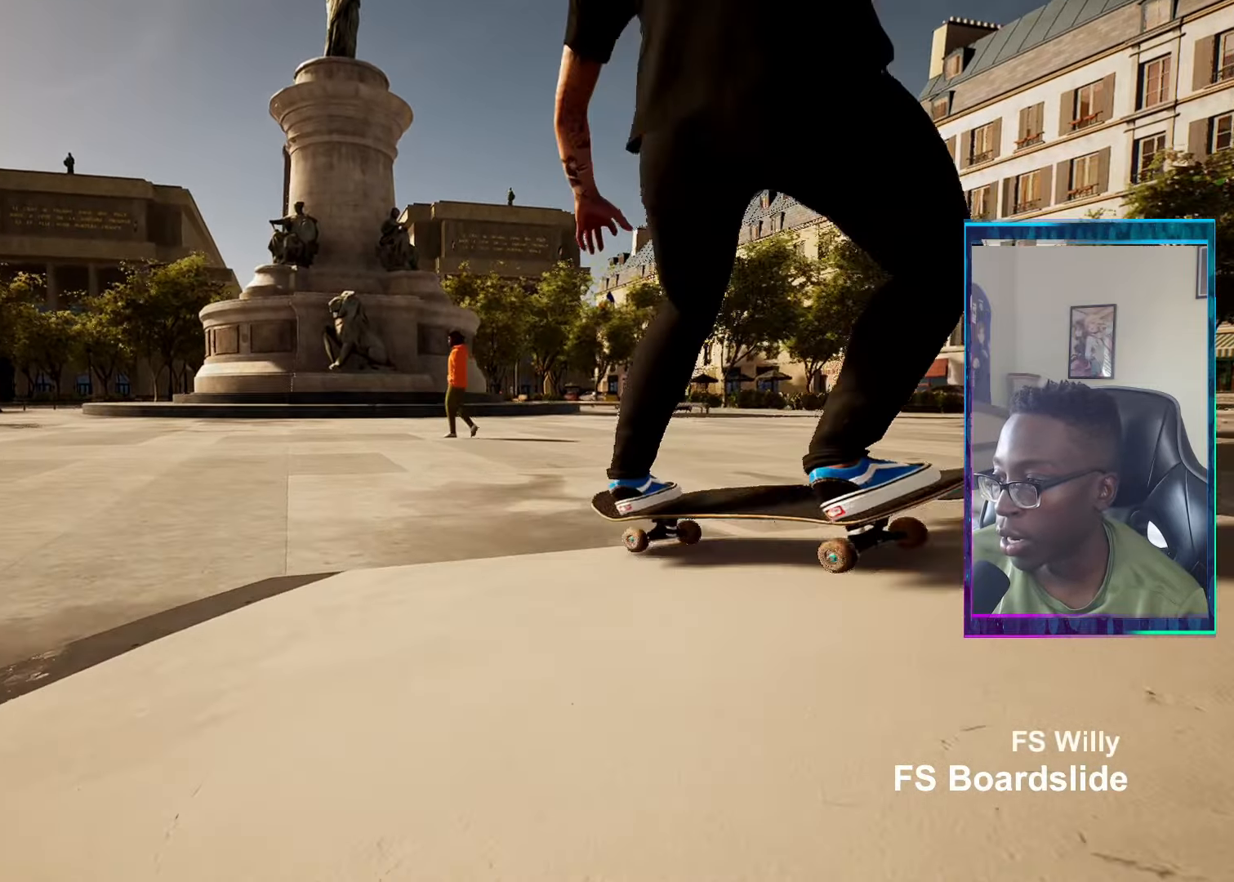
{"buttons": [], "left_stick": "center", "right_stick": "center", "events": [[67, "L2", "up"]]}
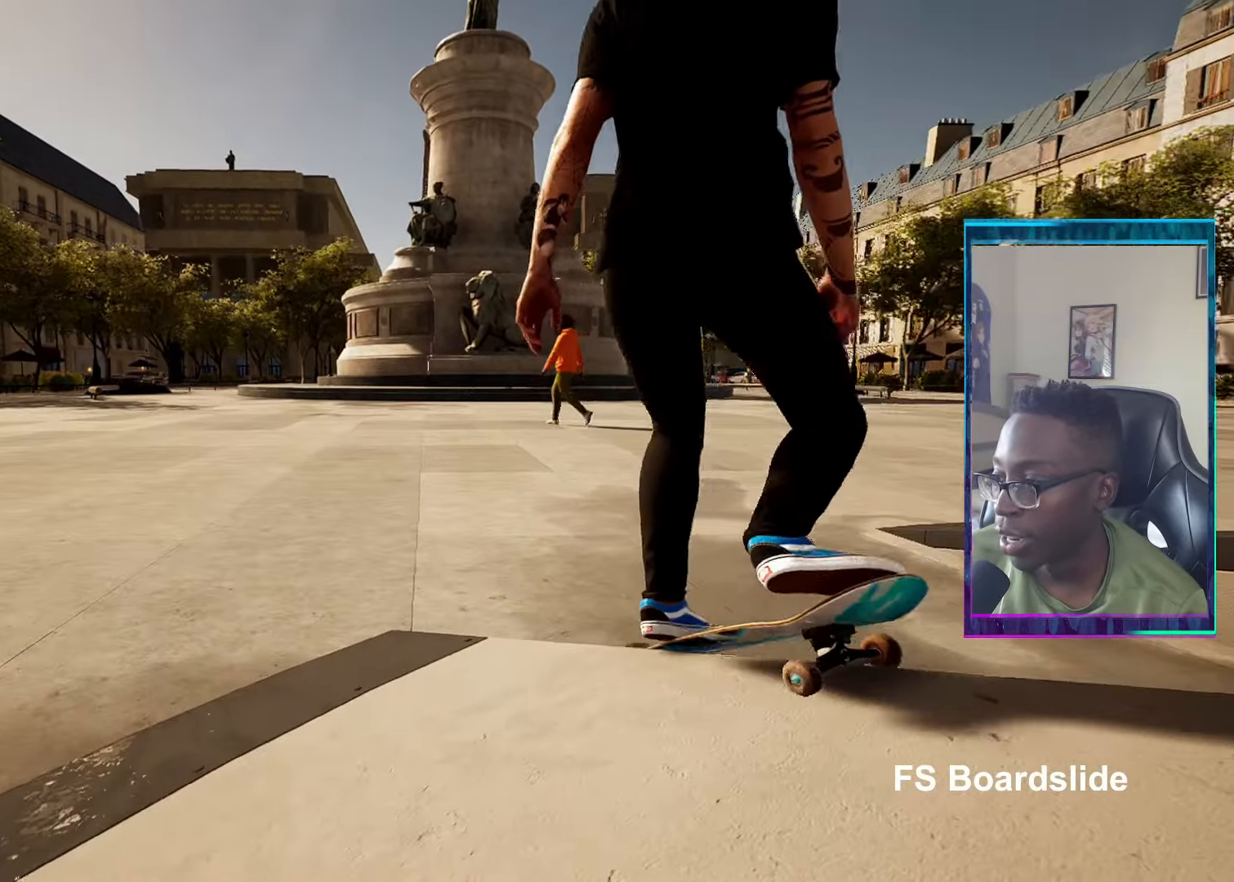
{"buttons": [], "left_stick": "center", "right_stick": "center", "events": []}
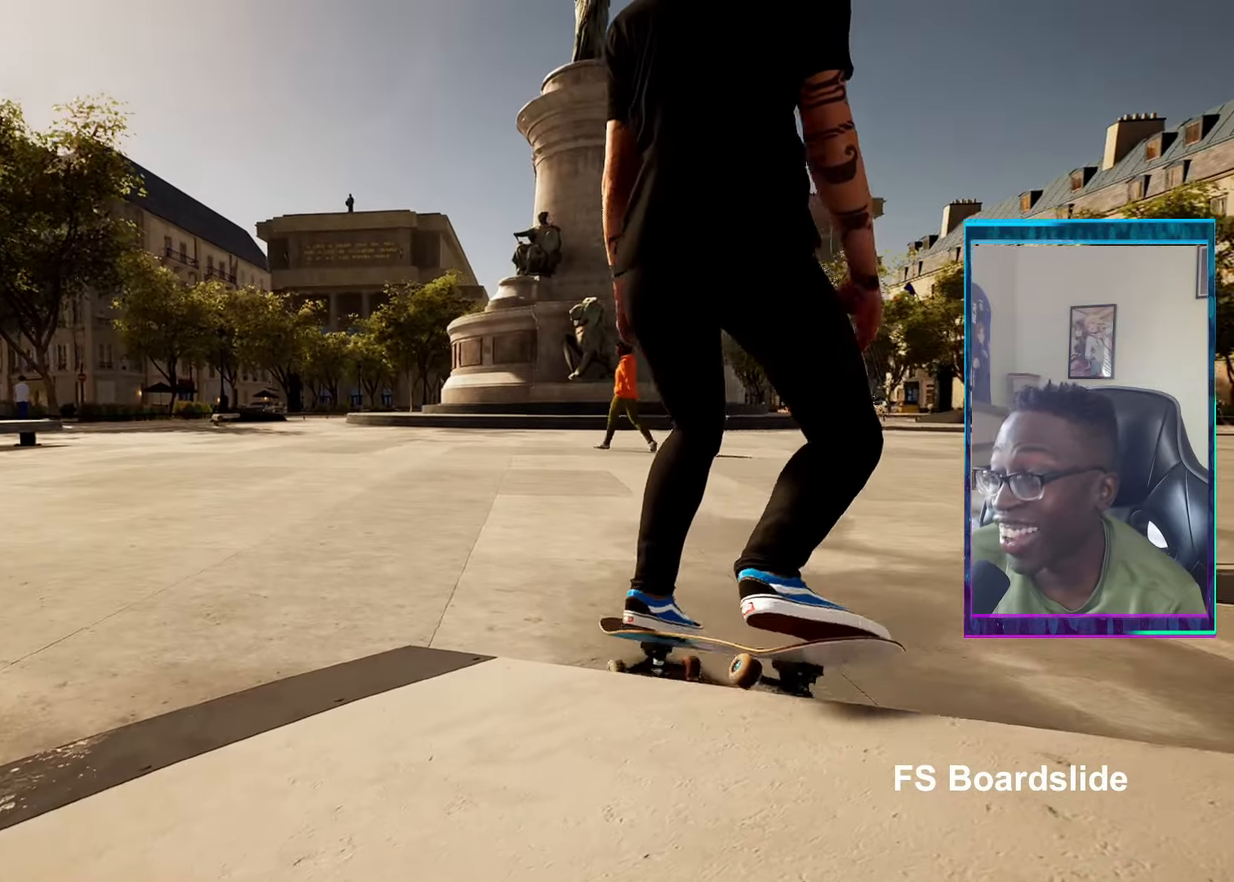
{"buttons": [], "left_stick": "center", "right_stick": "center", "events": []}